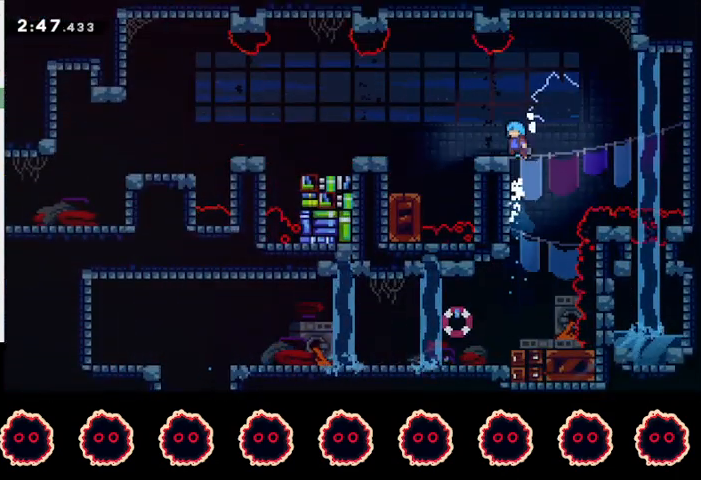
Gameplay with a controller (PlayStation layout); each line is a JSON object with the inputs held at the frame after it. "events" lists button and stick changes between this image and that frame as [ms after this image, input, new state], when the widget could be followed in between.
{"buttons": ["CROSS"], "left_stick": "left", "right_stick": "center", "events": [[33, "L1", "up"], [233, "CIRCLE", "down"], [333, "CIRCLE", "up"], [400, "CROSS", "down"]]}
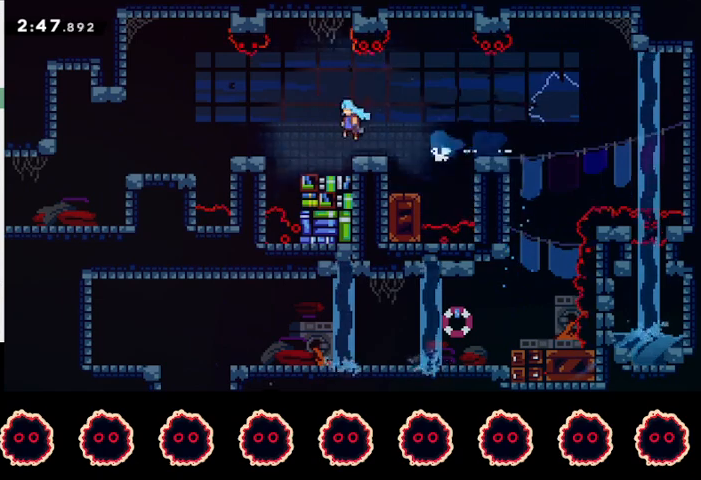
{"buttons": [], "left_stick": "left", "right_stick": "center", "events": [[33, "CROSS", "up"], [233, "CIRCLE", "down"], [233, "CROSS", "down"], [333, "CIRCLE", "up"], [333, "CROSS", "up"]]}
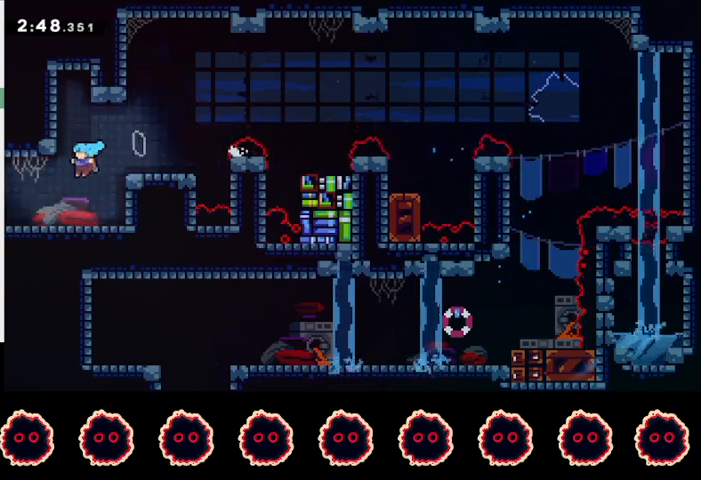
{"buttons": [], "left_stick": "center", "right_stick": "center", "events": [[367, "left_stick", "center"]]}
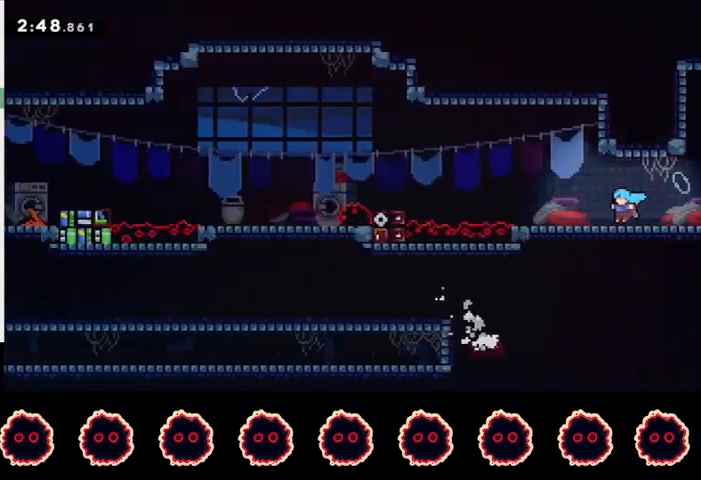
{"buttons": [], "left_stick": "left", "right_stick": "center", "events": [[300, "left_stick", "left"], [333, "SQUARE", "down"], [467, "SQUARE", "up"]]}
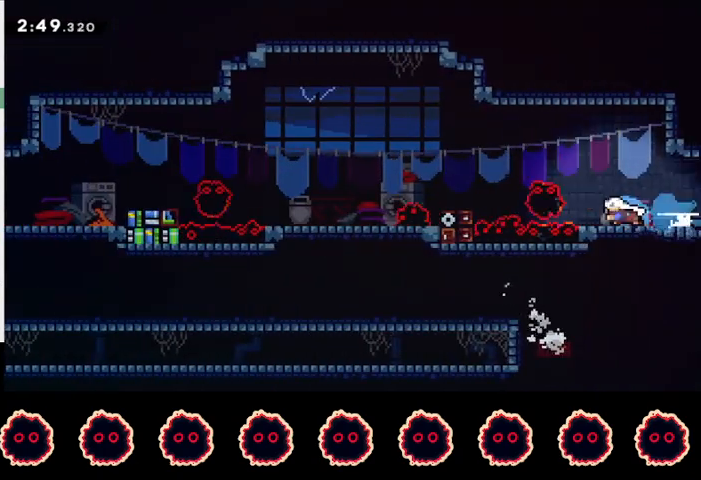
{"buttons": ["SQUARE"], "left_stick": "down-left", "right_stick": "center", "events": [[33, "CROSS", "down"], [300, "CROSS", "up"], [300, "left_stick", "down-left"], [433, "SQUARE", "down"]]}
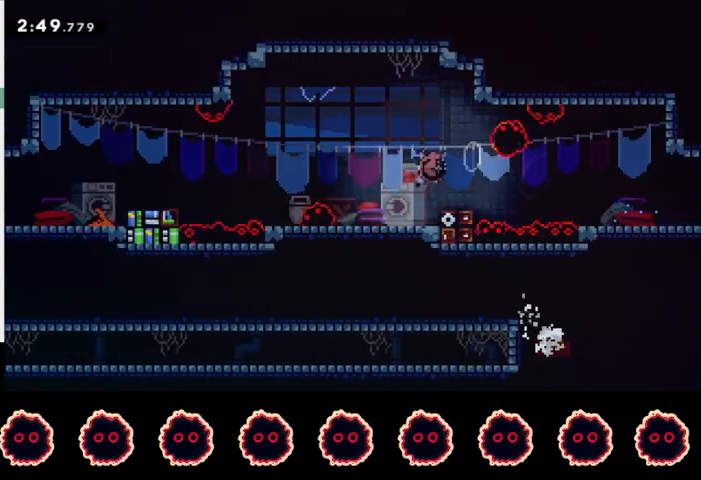
{"buttons": [], "left_stick": "left", "right_stick": "center", "events": [[67, "SQUARE", "up"], [133, "left_stick", "left"], [167, "CROSS", "down"], [300, "CROSS", "up"], [367, "CIRCLE", "down"], [500, "CIRCLE", "up"]]}
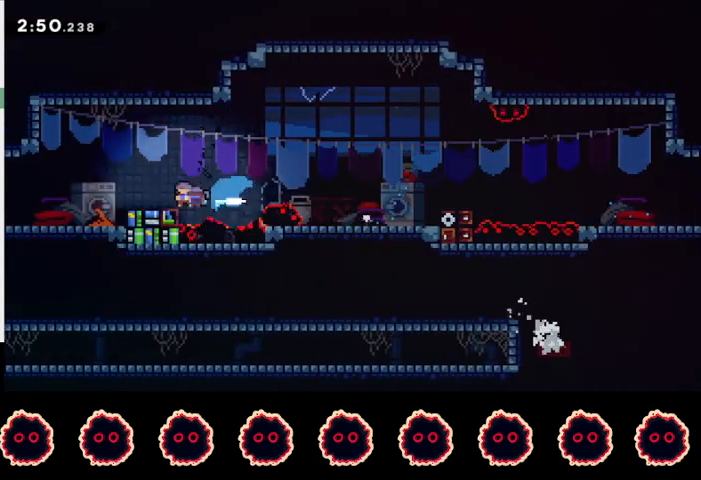
{"buttons": ["CROSS"], "left_stick": "center", "right_stick": "center", "events": [[67, "CROSS", "down"], [100, "left_stick", "down-left"], [167, "CROSS", "up"], [167, "SQUARE", "down"], [300, "CROSS", "down"], [367, "SQUARE", "up"], [433, "left_stick", "center"]]}
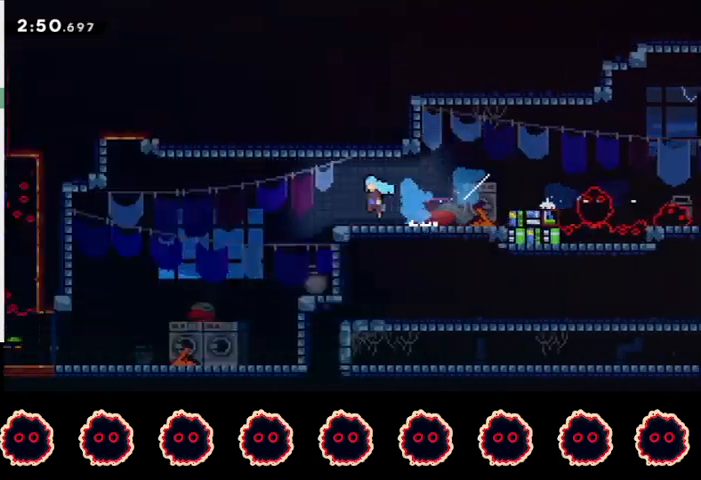
{"buttons": ["CROSS"], "left_stick": "up-left", "right_stick": "center", "events": [[67, "left_stick", "up-left"]]}
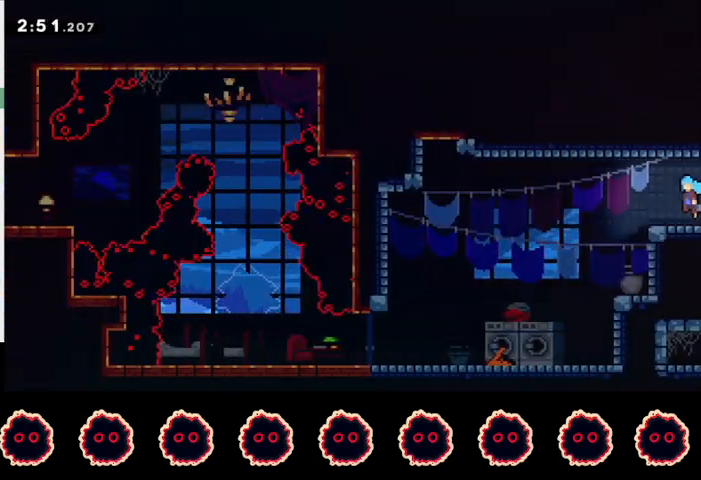
{"buttons": ["SQUARE"], "left_stick": "up-left", "right_stick": "center", "events": [[300, "CROSS", "up"], [367, "SQUARE", "down"]]}
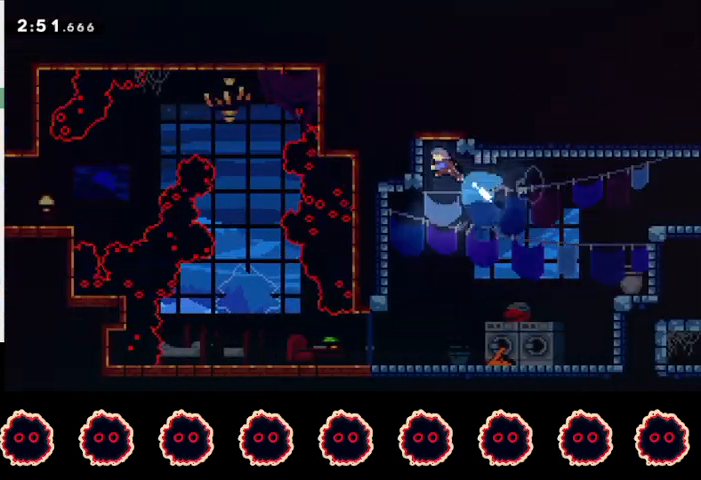
{"buttons": [], "left_stick": "right", "right_stick": "center", "events": [[33, "SQUARE", "up"], [100, "CROSS", "down"], [100, "R1", "down"], [200, "CROSS", "up"], [200, "left_stick", "right"], [233, "CROSS", "down"], [333, "CROSS", "up"], [333, "R1", "up"]]}
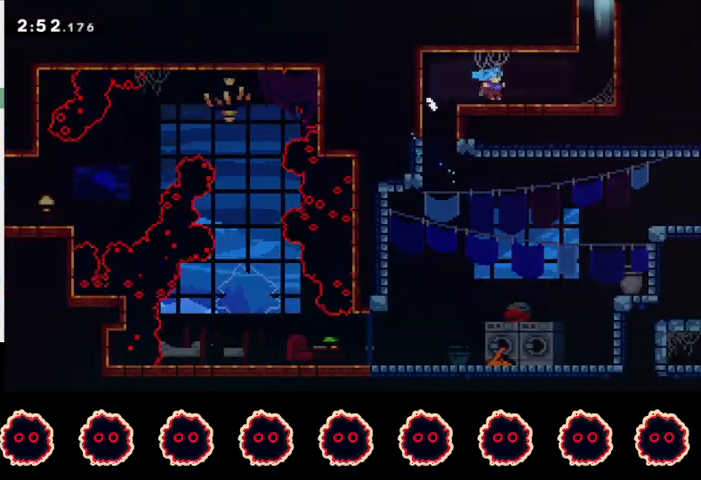
{"buttons": [], "left_stick": "up", "right_stick": "center", "events": [[100, "SQUARE", "down"], [233, "SQUARE", "up"], [267, "CROSS", "down"], [267, "left_stick", "up"], [300, "SQUARE", "down"], [367, "CROSS", "up"], [467, "SQUARE", "up"]]}
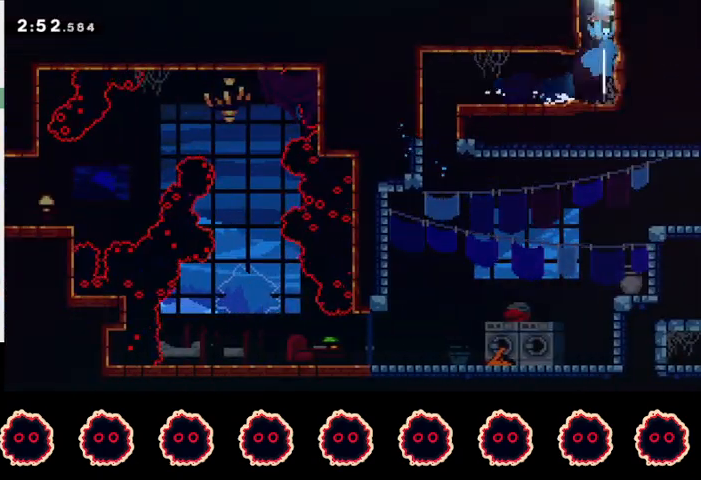
{"buttons": [], "left_stick": "left", "right_stick": "center", "events": [[33, "left_stick", "center"], [133, "left_stick", "left"]]}
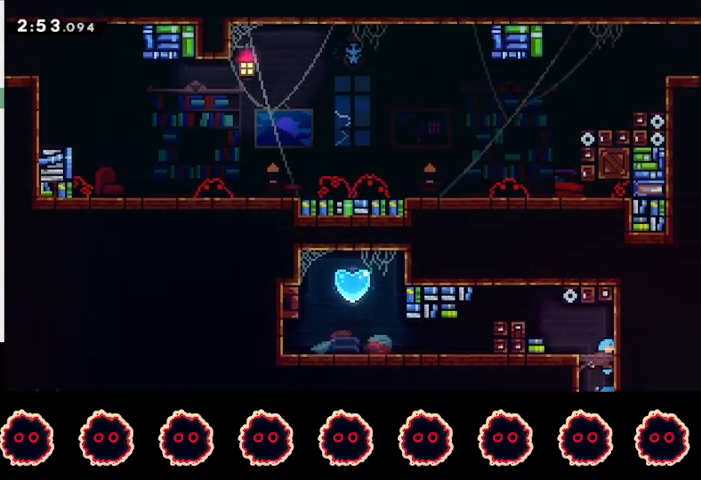
{"buttons": ["CIRCLE"], "left_stick": "left", "right_stick": "center", "events": [[367, "CIRCLE", "down"]]}
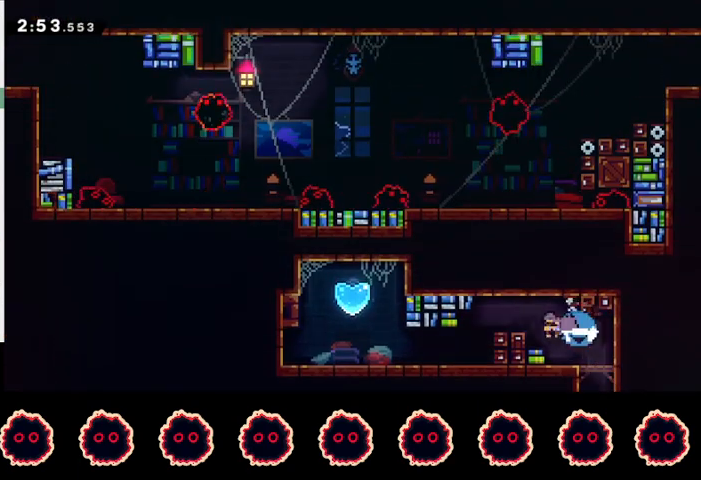
{"buttons": ["CROSS", "SQUARE"], "left_stick": "down-left", "right_stick": "center", "events": [[33, "CIRCLE", "up"], [200, "SQUARE", "down"], [200, "left_stick", "down-left"], [333, "SQUARE", "up"], [400, "CROSS", "down"], [433, "SQUARE", "down"]]}
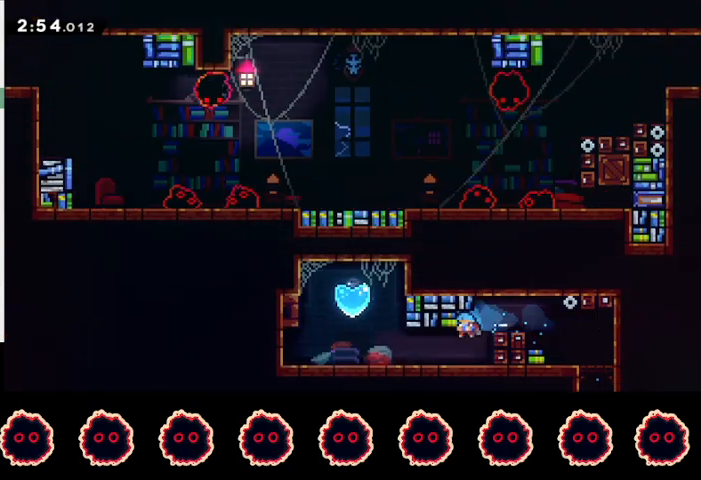
{"buttons": ["SQUARE"], "left_stick": "down-left", "right_stick": "center", "events": [[33, "CROSS", "up"], [67, "SQUARE", "up"], [367, "SQUARE", "down"]]}
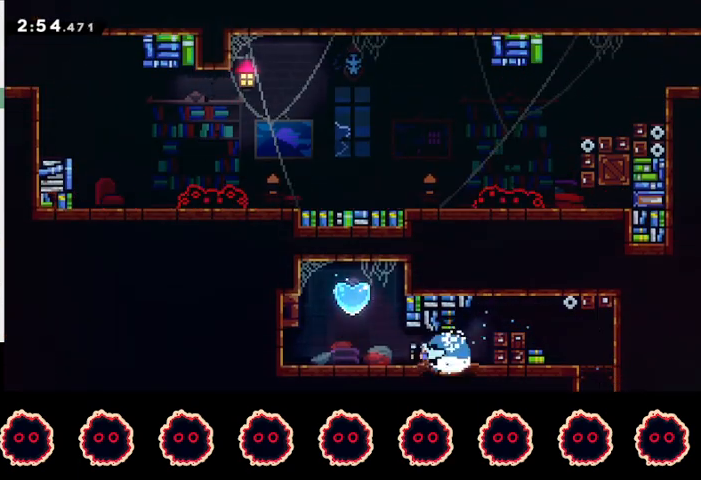
{"buttons": ["SQUARE"], "left_stick": "down-left", "right_stick": "center", "events": [[33, "SQUARE", "up"], [67, "CROSS", "down"], [133, "SQUARE", "down"], [233, "CROSS", "up"], [300, "SQUARE", "up"], [333, "CROSS", "down"], [367, "SQUARE", "down"], [400, "CROSS", "up"]]}
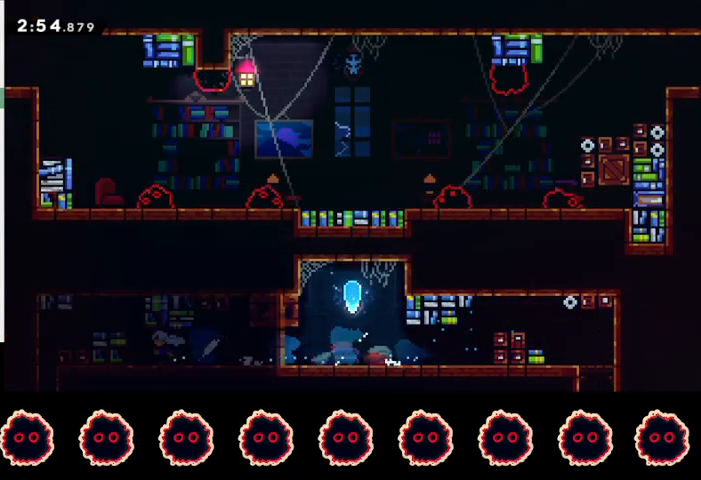
{"buttons": ["R2"], "left_stick": "down-left", "right_stick": "center", "events": [[33, "SQUARE", "up"], [67, "R1", "down"], [133, "CROSS", "down"], [167, "L1", "down"], [200, "R1", "up"], [233, "CROSS", "up"], [267, "CIRCLE", "down"], [333, "L1", "up"], [400, "CIRCLE", "up"], [433, "R2", "down"]]}
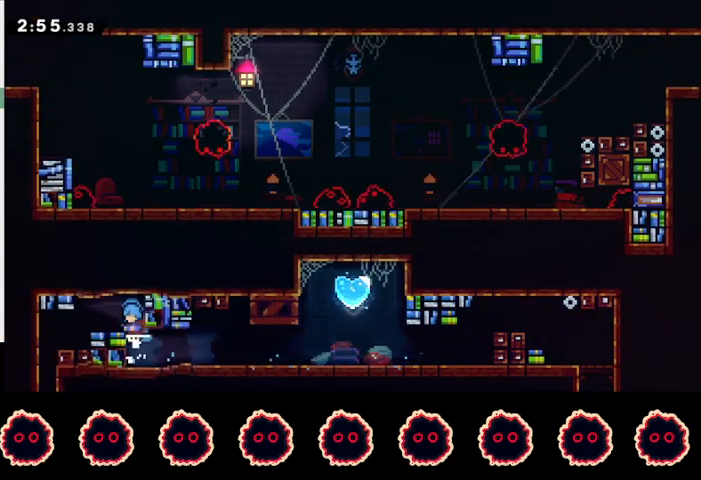
{"buttons": ["CIRCLE"], "left_stick": "left", "right_stick": "center", "events": [[67, "R2", "up"], [167, "left_stick", "center"], [333, "CROSS", "down"], [333, "left_stick", "left"], [433, "CROSS", "up"], [467, "CIRCLE", "down"]]}
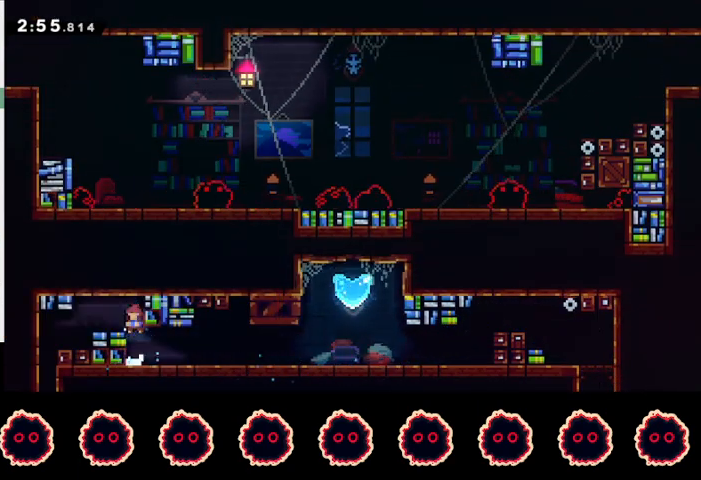
{"buttons": ["CROSS", "R2"], "left_stick": "center", "right_stick": "center", "events": [[100, "CIRCLE", "up"], [167, "left_stick", "down-left"], [200, "SQUARE", "down"], [300, "R2", "down"], [333, "SQUARE", "up"], [433, "left_stick", "center"], [500, "CROSS", "down"]]}
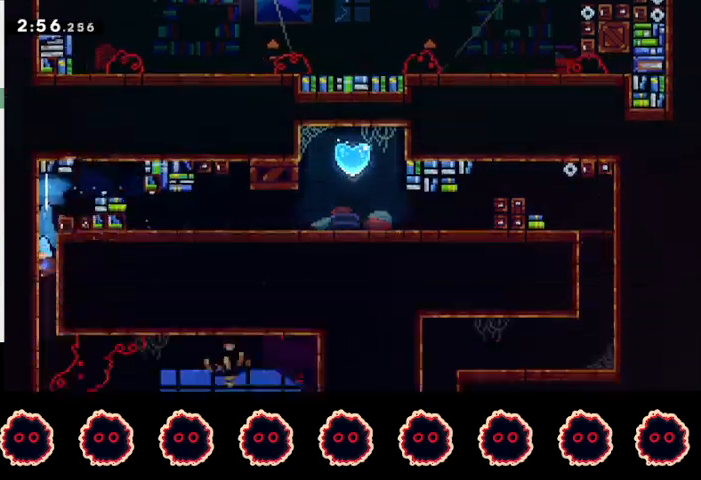
{"buttons": ["CROSS", "L1", "R2"], "left_stick": "center", "right_stick": "center", "events": [[33, "L1", "down"], [67, "CROSS", "up"], [133, "CROSS", "down"], [167, "CROSS", "up"], [233, "CROSS", "down"], [333, "CROSS", "up"], [367, "CROSS", "down"], [433, "CROSS", "up"], [467, "CROSS", "down"]]}
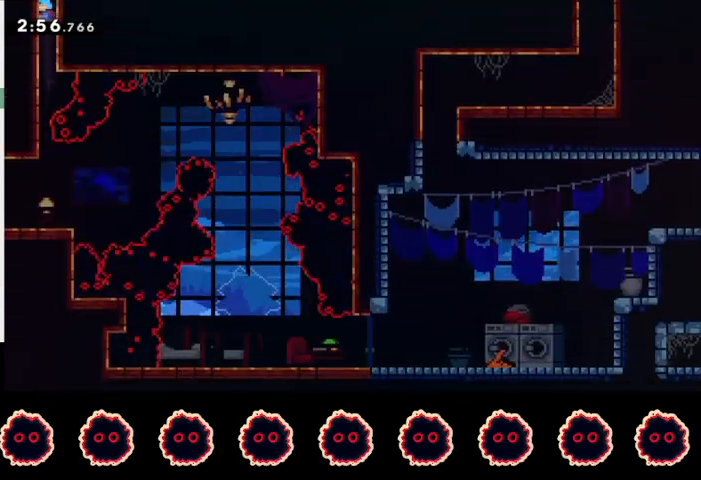
{"buttons": ["CROSS", "L1", "R2"], "left_stick": "center", "right_stick": "center", "events": [[67, "CROSS", "up"], [133, "CROSS", "down"], [233, "CROSS", "up"], [267, "CROSS", "down"], [367, "CROSS", "up"], [400, "CROSS", "down"]]}
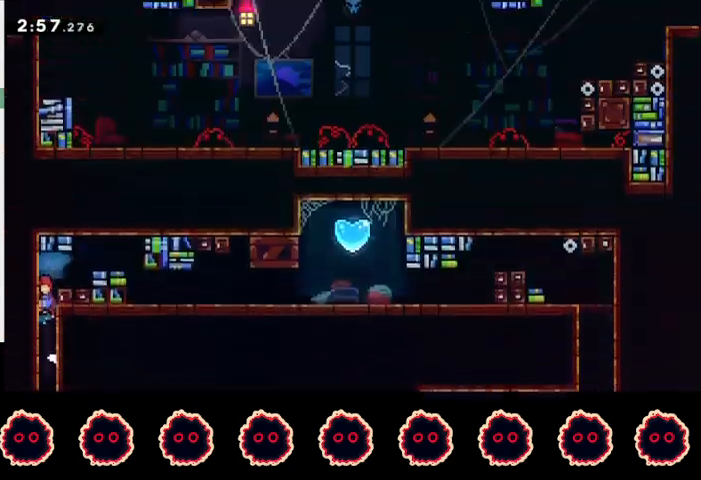
{"buttons": [], "left_stick": "center", "right_stick": "center", "events": [[33, "CROSS", "up"], [67, "L1", "up"], [67, "R2", "up"]]}
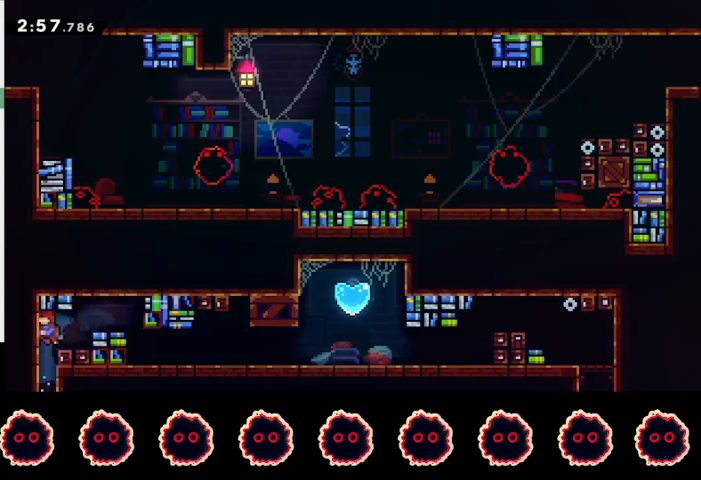
{"buttons": ["CROSS"], "left_stick": "down-right", "right_stick": "center", "events": [[67, "CIRCLE", "down"], [67, "left_stick", "right"], [200, "CIRCLE", "up"], [333, "SQUARE", "down"], [333, "left_stick", "down-right"], [400, "SQUARE", "up"], [500, "CROSS", "down"]]}
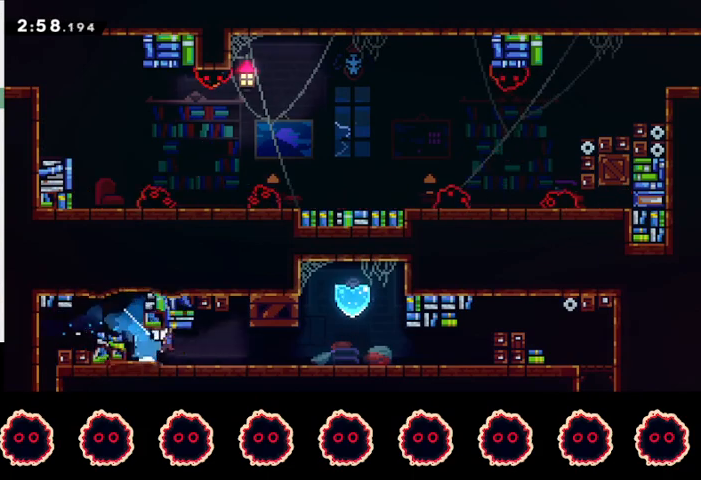
{"buttons": ["R1"], "left_stick": "up-right", "right_stick": "center", "events": [[33, "CROSS", "up"], [133, "left_stick", "right"], [233, "CIRCLE", "down"], [233, "left_stick", "up-right"], [400, "CIRCLE", "up"], [500, "R1", "down"]]}
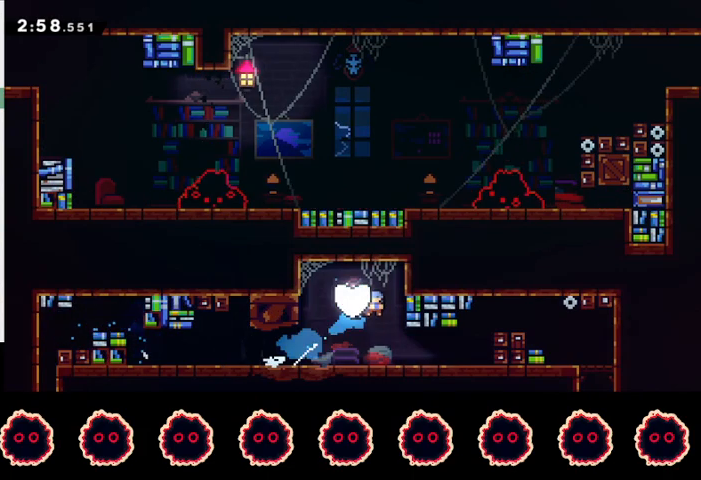
{"buttons": ["CROSS", "L1", "R1"], "left_stick": "left", "right_stick": "center", "events": [[33, "CROSS", "down"], [100, "L1", "down"], [100, "left_stick", "left"], [133, "CROSS", "up"], [167, "CROSS", "down"], [267, "CROSS", "up"], [333, "CROSS", "down"]]}
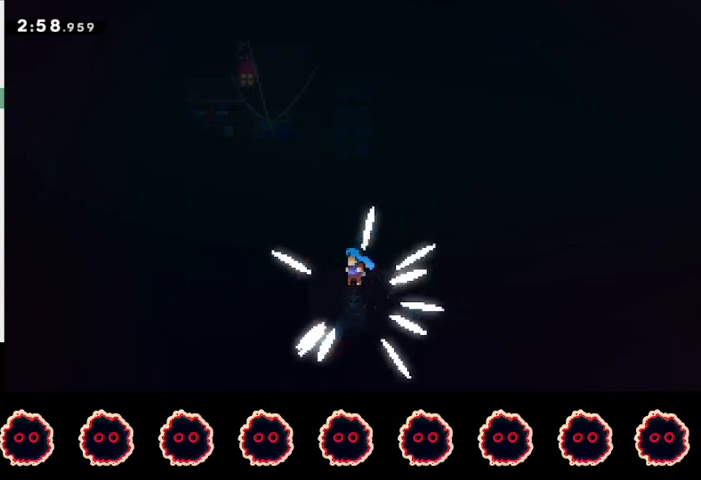
{"buttons": ["L1", "R1"], "left_stick": "left", "right_stick": "center", "events": [[67, "CROSS", "up"], [400, "CROSS", "down"], [467, "CROSS", "up"]]}
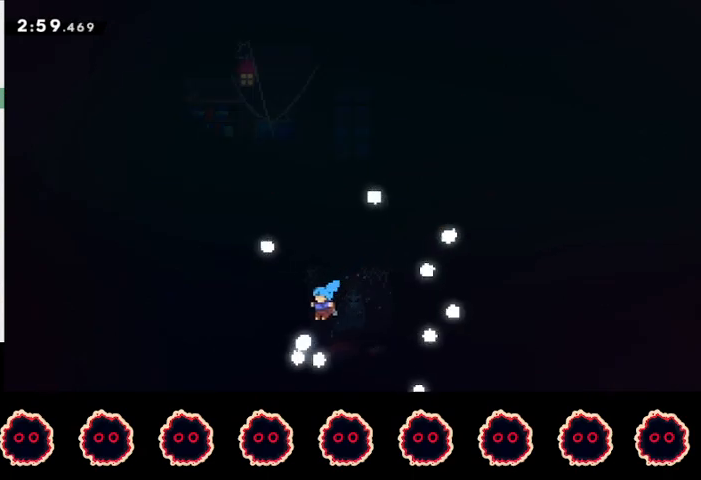
{"buttons": ["CROSS", "L1", "R1"], "left_stick": "left", "right_stick": "center", "events": [[33, "CROSS", "down"], [133, "CROSS", "up"], [167, "CROSS", "down"], [267, "CROSS", "up"], [300, "CROSS", "down"], [367, "CROSS", "up"], [433, "CROSS", "down"]]}
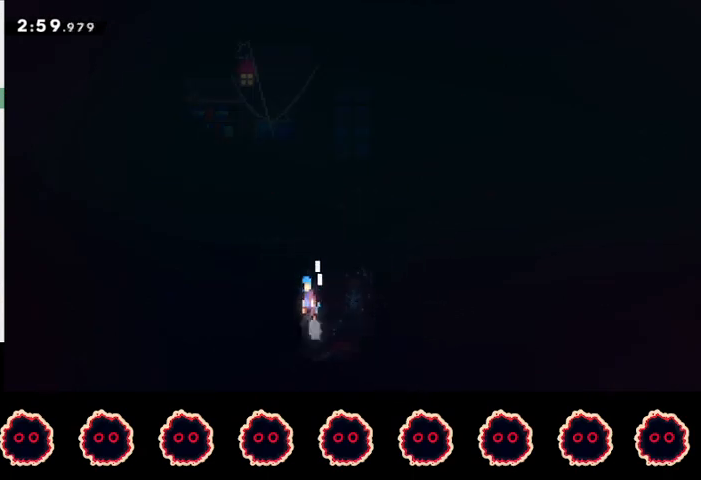
{"buttons": [], "left_stick": "center", "right_stick": "center", "events": [[33, "CROSS", "up"], [67, "CROSS", "down"], [267, "CROSS", "up"], [267, "L1", "up"], [267, "R1", "up"], [267, "left_stick", "center"]]}
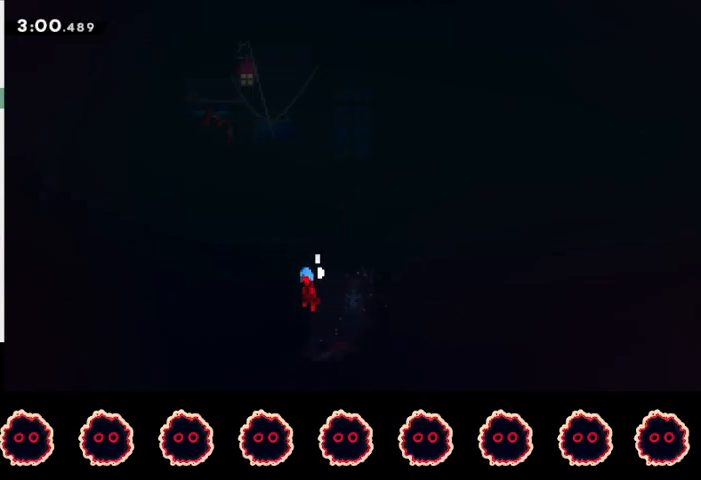
{"buttons": ["TRIANGLE", "L1", "DPAD_DOWN"], "left_stick": "center", "right_stick": "center", "events": [[433, "DPAD_DOWN", "down"], [433, "TRIANGLE", "down"], [500, "L1", "down"]]}
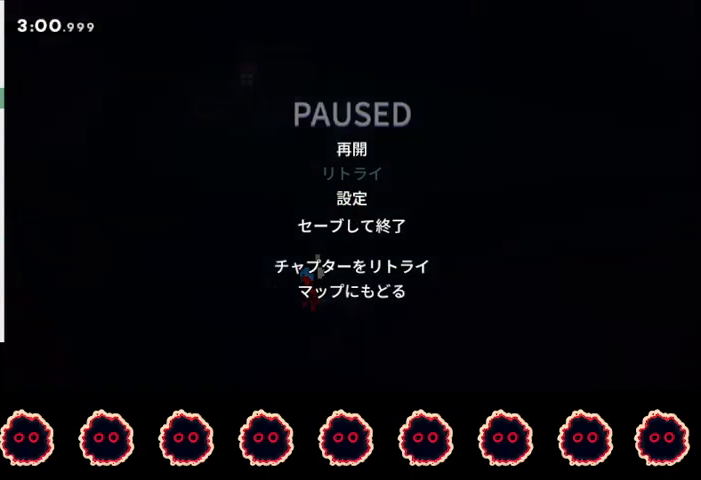
{"buttons": [], "left_stick": "center", "right_stick": "center", "events": [[33, "DPAD_DOWN", "up"], [33, "TRIANGLE", "up"], [67, "CROSS", "down"], [100, "L1", "up"], [167, "CROSS", "up"]]}